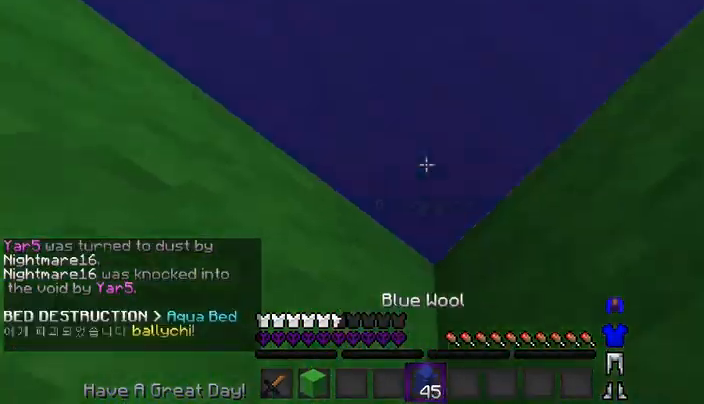
Gameplay with keyboard and mouse; each line is a JSON object with the keys and mouse buttons held at the frame after it. "events" lists presses ("down") and releases ("up") of "a", "d", "s", "space", "w", "mouse_left" and "mouse_right" between this image and that frame as [ms after this image, input, new state], when the widget could be followed in between. "mouse_left", "mouse_right" = the "left", "right" buttons of the "mouse" list. No other keys are recorded. Fast repeated clicks can show as one long hold. Mouse movement is not recorded.
{"keys": ["a"], "mouse": ["right"], "events": [[167, "w", "up"], [300, "a", "down"], [300, "mouse_right", "up"], [433, "mouse_right", "down"]]}
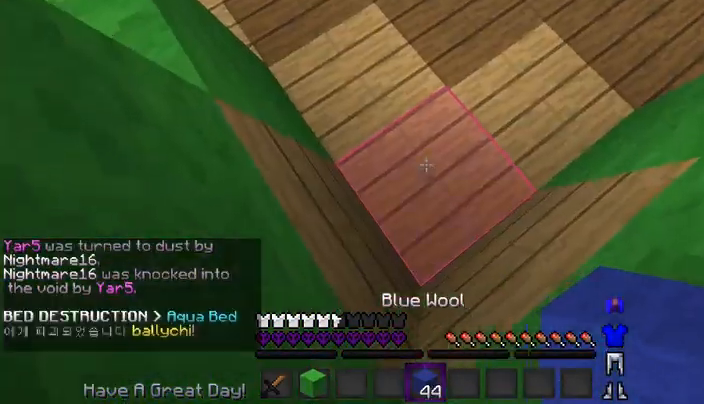
{"keys": ["a"], "mouse": ["right"]}
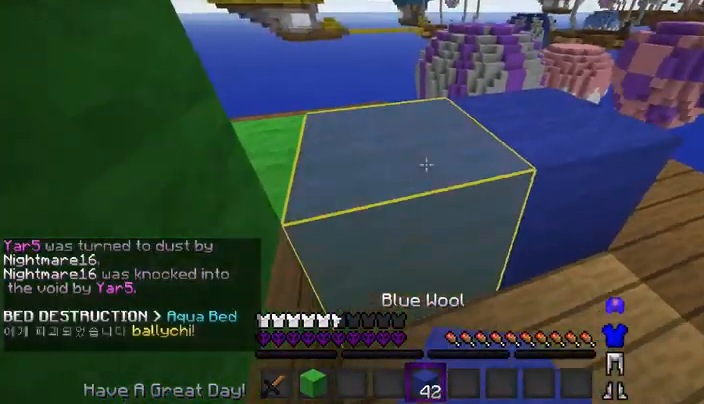
{"keys": [], "mouse": ["right"], "events": [[167, "a", "up"]]}
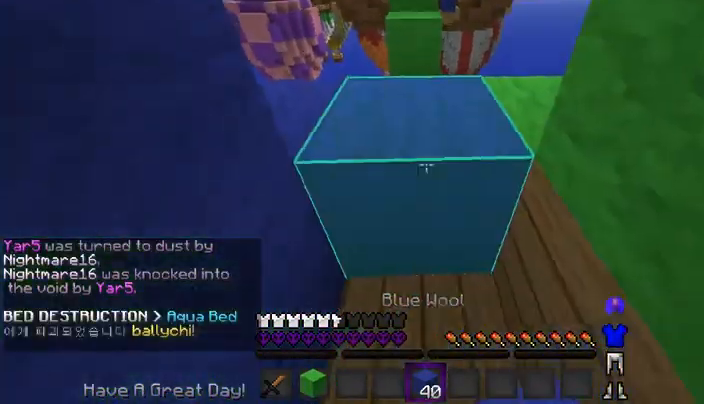
{"keys": [], "mouse": ["left"], "events": [[200, "a", "down"], [333, "mouse_right", "up"], [400, "mouse_left", "down"], [500, "a", "up"]]}
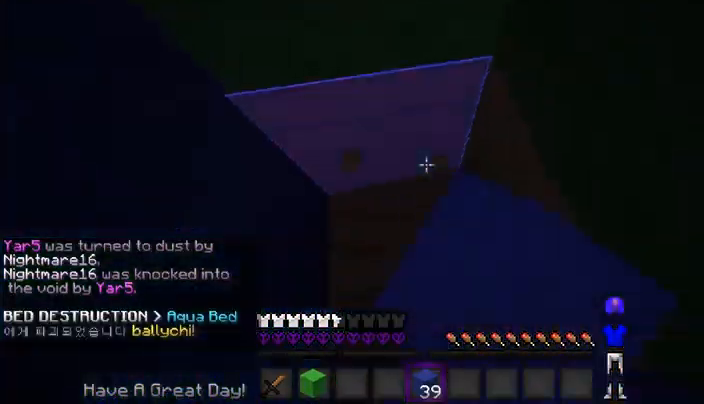
{"keys": ["s"], "mouse": ["left"], "events": [[200, "a", "down"], [400, "a", "up"], [500, "s", "down"]]}
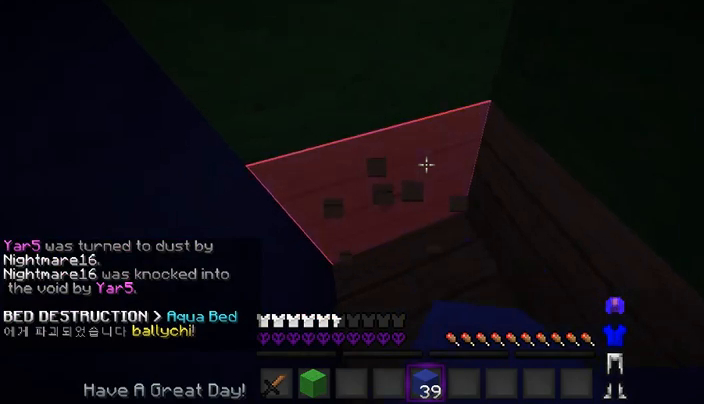
{"keys": ["a"], "mouse": ["left"], "events": [[200, "s", "up"], [500, "a", "down"]]}
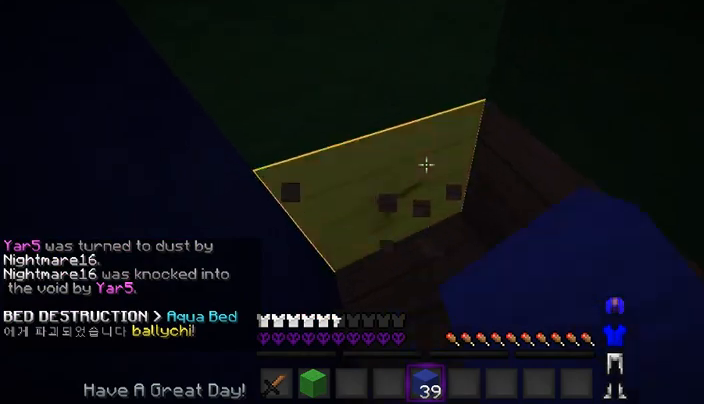
{"keys": [], "mouse": ["left"], "events": [[167, "a", "up"]]}
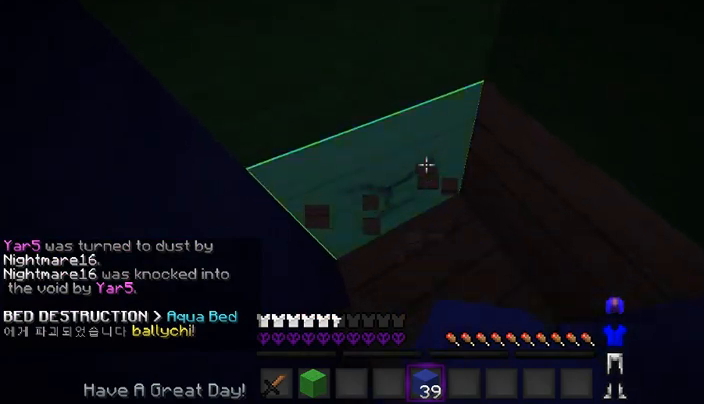
{"keys": [], "mouse": ["left"], "events": [[200, "w", "down"], [367, "w", "up"]]}
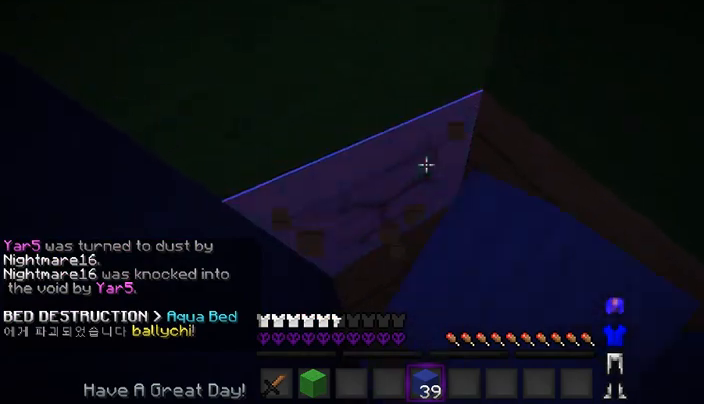
{"keys": [], "mouse": ["left"], "events": [[100, "a", "down"], [267, "a", "up"]]}
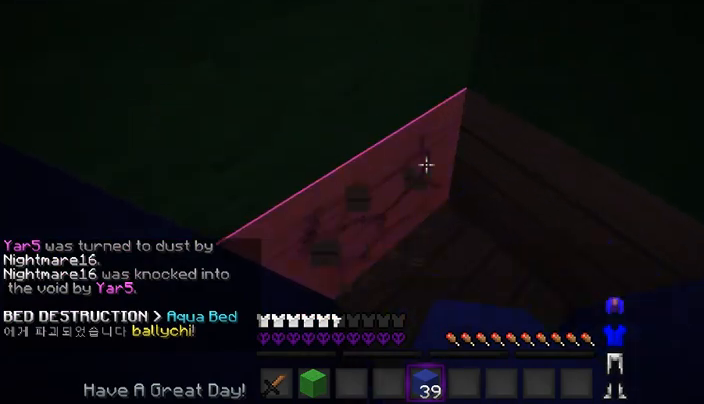
{"keys": [], "mouse": ["left"], "events": []}
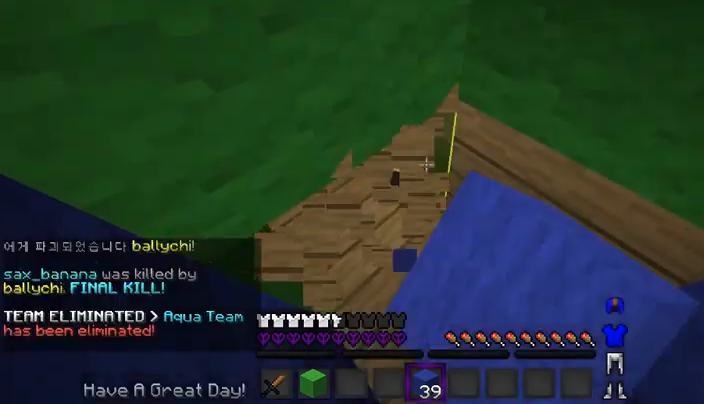
{"keys": [], "mouse": ["left"], "events": []}
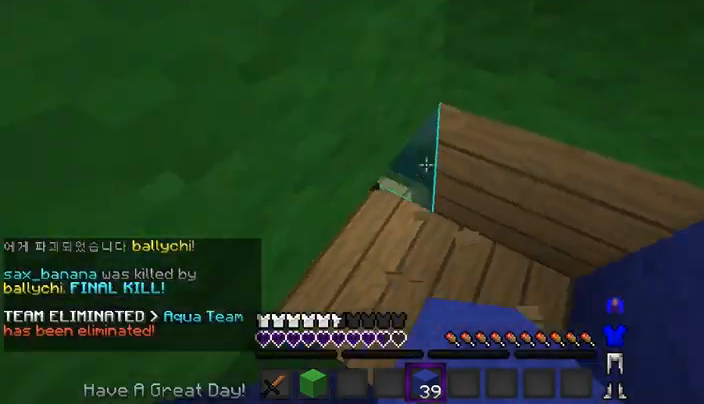
{"keys": [], "mouse": ["left", "right"], "events": [[100, "mouse_left", "up"], [333, "mouse_left", "down"], [333, "mouse_right", "down"]]}
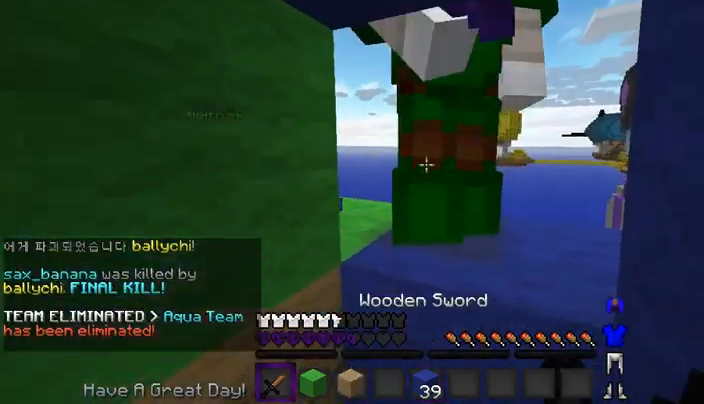
{"keys": ["space"], "mouse": ["left"]}
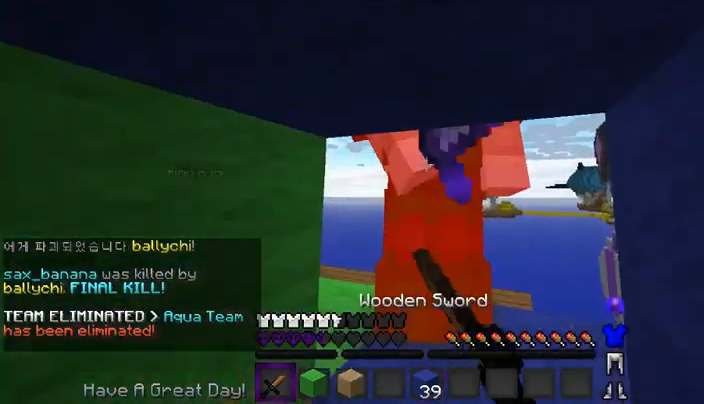
{"keys": ["space", "w"], "mouse": ["left"]}
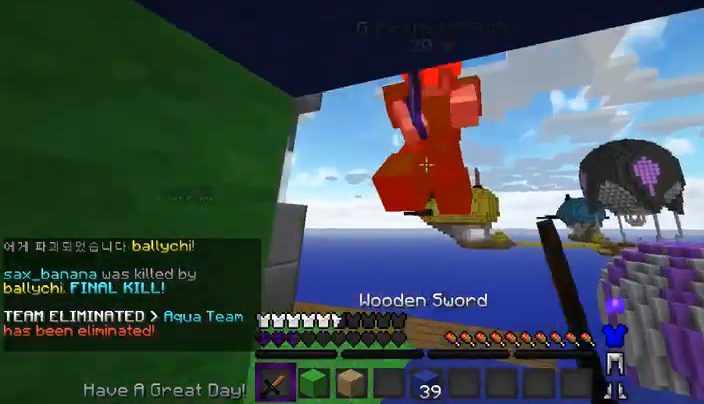
{"keys": ["space", "w"], "mouse": ["left"], "events": [[33, "space", "up"], [100, "space", "down"], [367, "space", "up"], [467, "space", "down"]]}
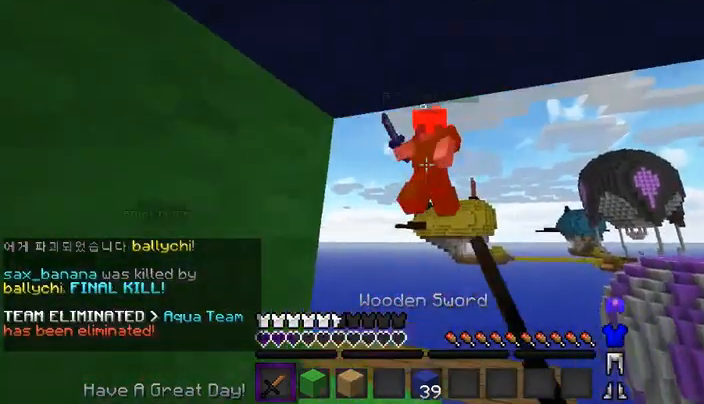
{"keys": ["a"], "mouse": [], "events": [[100, "space", "up"], [200, "mouse_left", "up"], [233, "w", "up"], [500, "a", "down"]]}
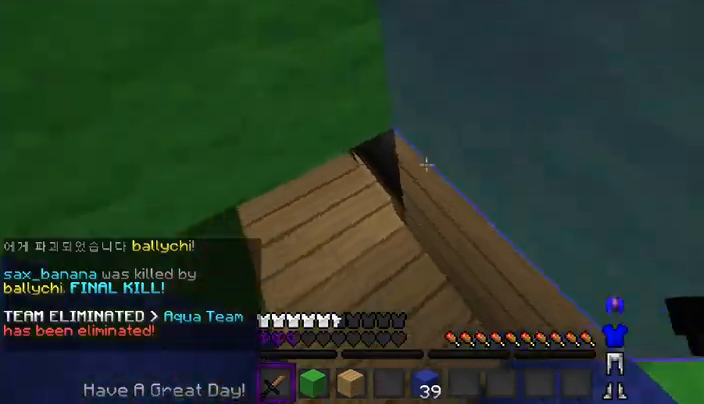
{"keys": [], "mouse": ["left"], "events": [[200, "mouse_left", "down"], [233, "a", "up"]]}
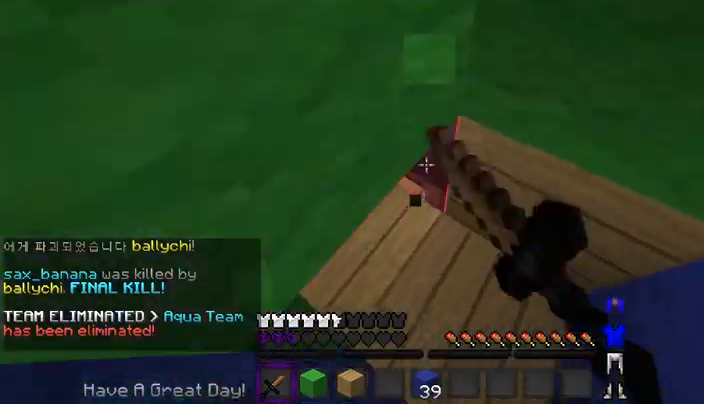
{"keys": [], "mouse": ["left"], "events": []}
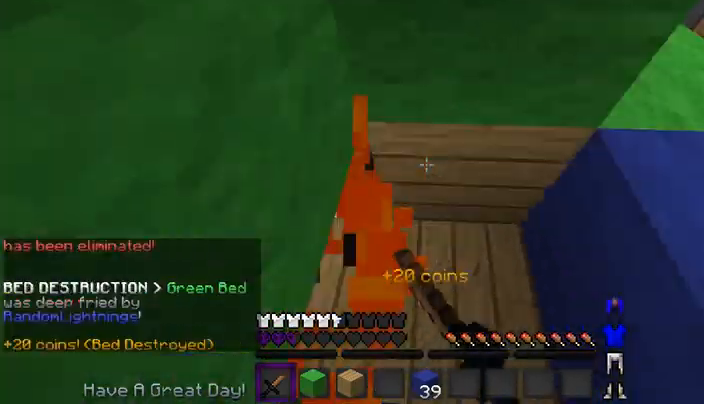
{"keys": [], "mouse": ["left"], "events": []}
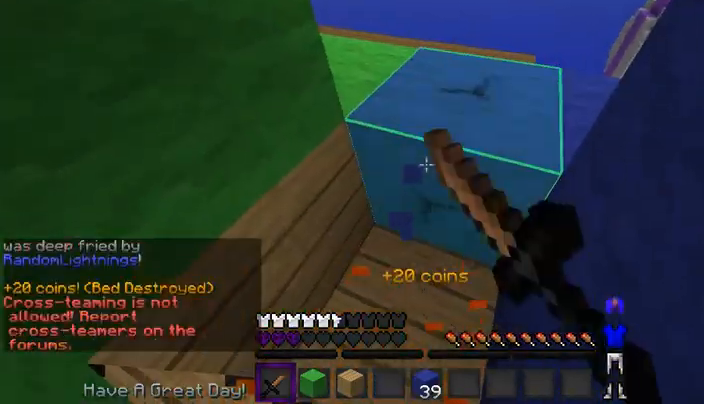
{"keys": [], "mouse": ["left"], "events": []}
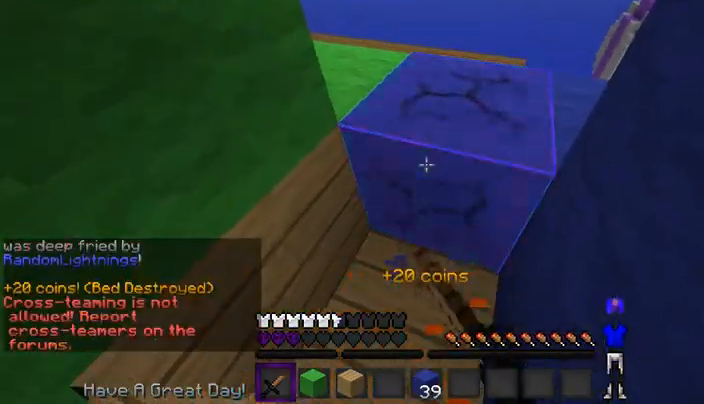
{"keys": ["d", "w"], "mouse": ["left"], "events": [[33, "w", "down"], [400, "d", "down"]]}
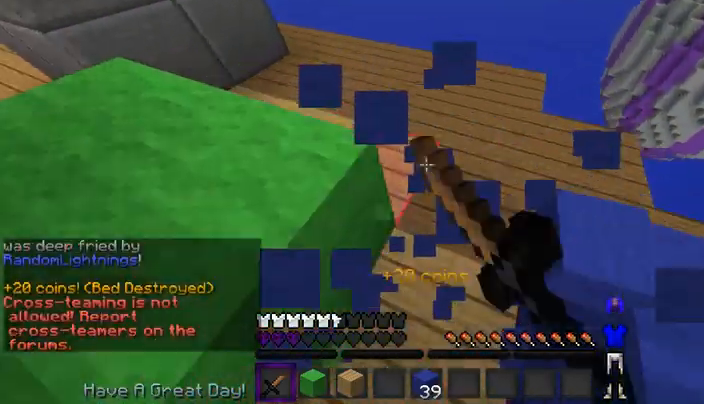
{"keys": ["w"], "mouse": [], "events": [[167, "mouse_left", "up"], [200, "d", "up"], [300, "d", "down"], [433, "d", "up"]]}
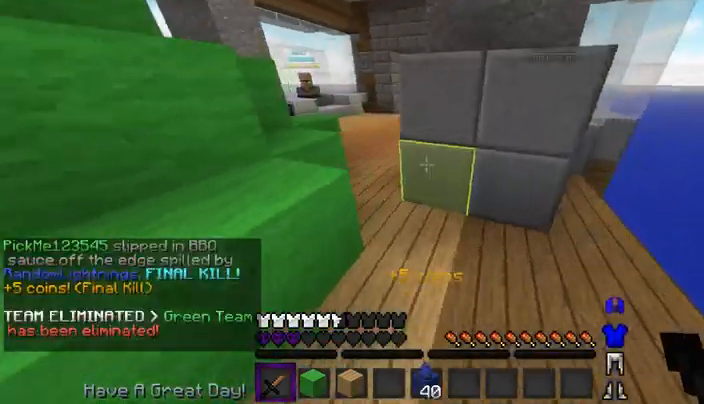
{"keys": ["a", "w"], "mouse": [], "events": [[400, "a", "down"]]}
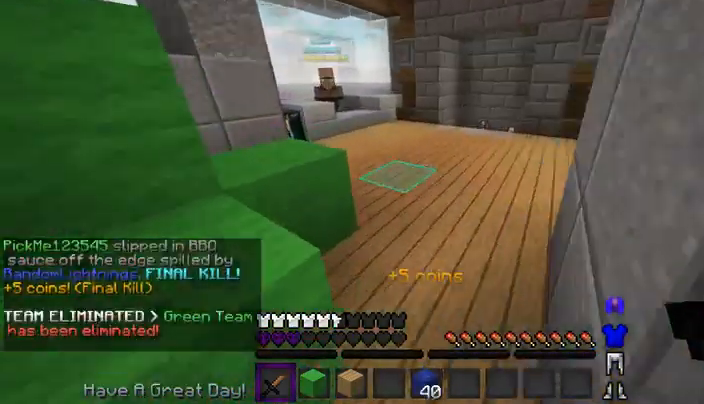
{"keys": ["w"], "mouse": ["left"], "events": [[133, "a", "up"], [433, "mouse_left", "down"]]}
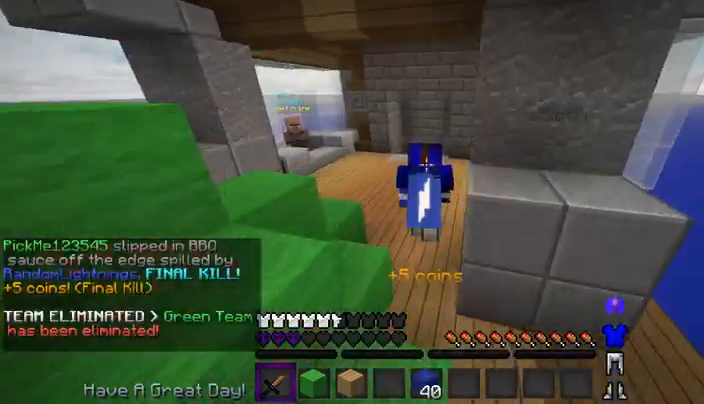
{"keys": ["a", "w"], "mouse": [], "events": [[367, "mouse_left", "up"], [500, "a", "down"]]}
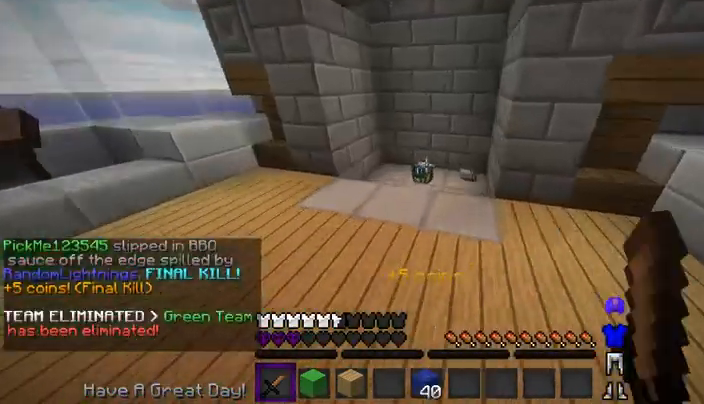
{"keys": ["w"], "mouse": [], "events": [[100, "a", "up"]]}
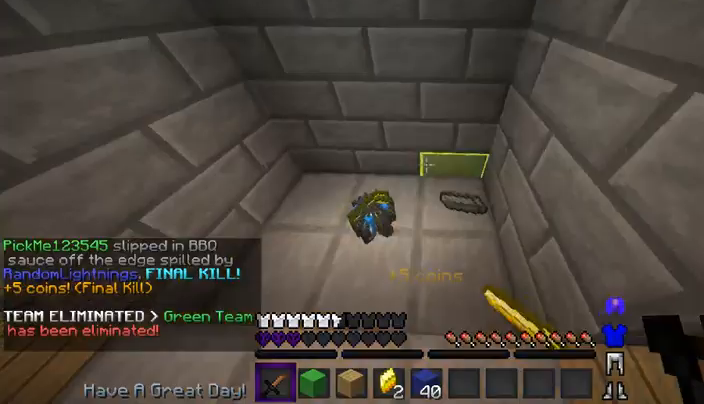
{"keys": ["a", "w"], "mouse": [], "events": [[67, "d", "down"], [267, "a", "down"], [300, "d", "up"]]}
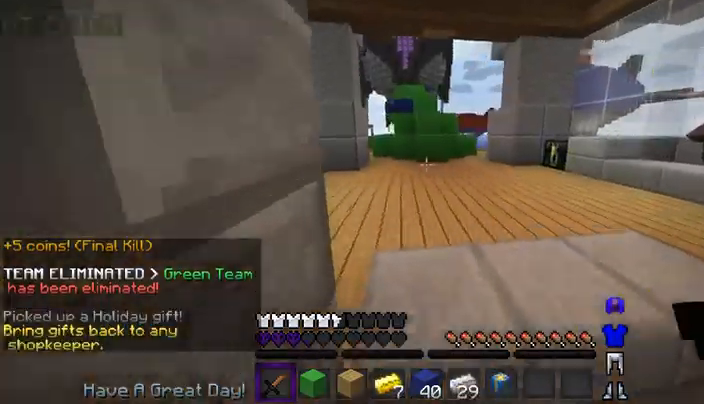
{"keys": ["w"], "mouse": [], "events": [[100, "a", "up"]]}